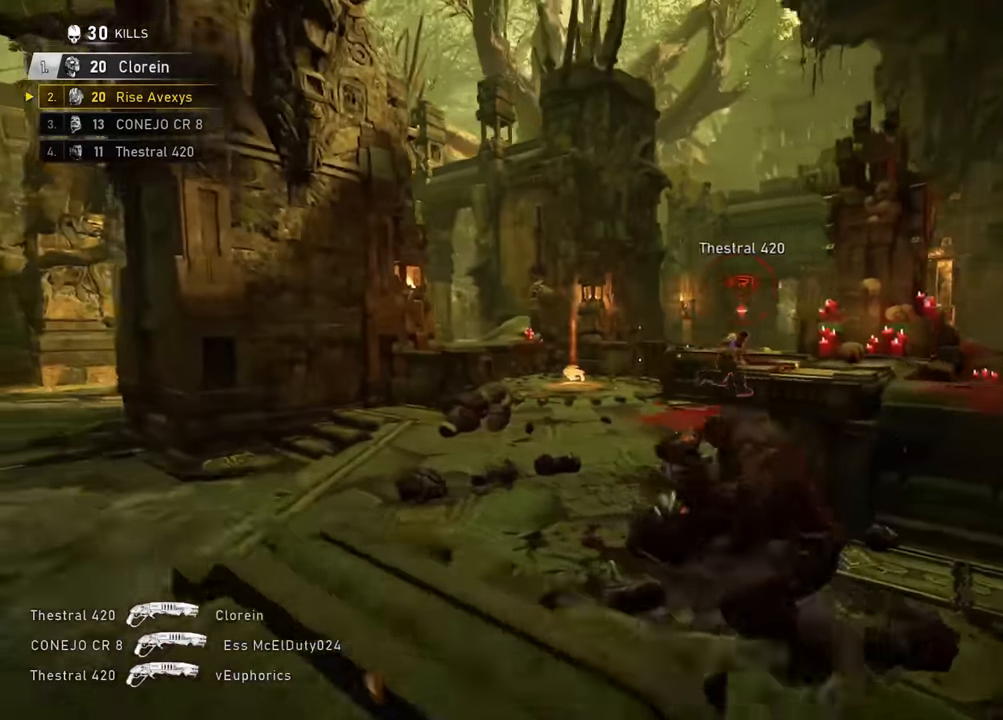
Gameplay with a controller (Xbox layout); each line is a JSON object with the inputs held at the frame after it. "events" lists button and stick changes between this image and that frame as [ms after this image, input, new state], when the widget could be followed in between.
{"buttons": ["A"], "left_stick": "up-right", "right_stick": "center", "events": [[83, "A", "down"], [250, "A", "up"], [400, "left_stick", "up-right"], [484, "A", "down"]]}
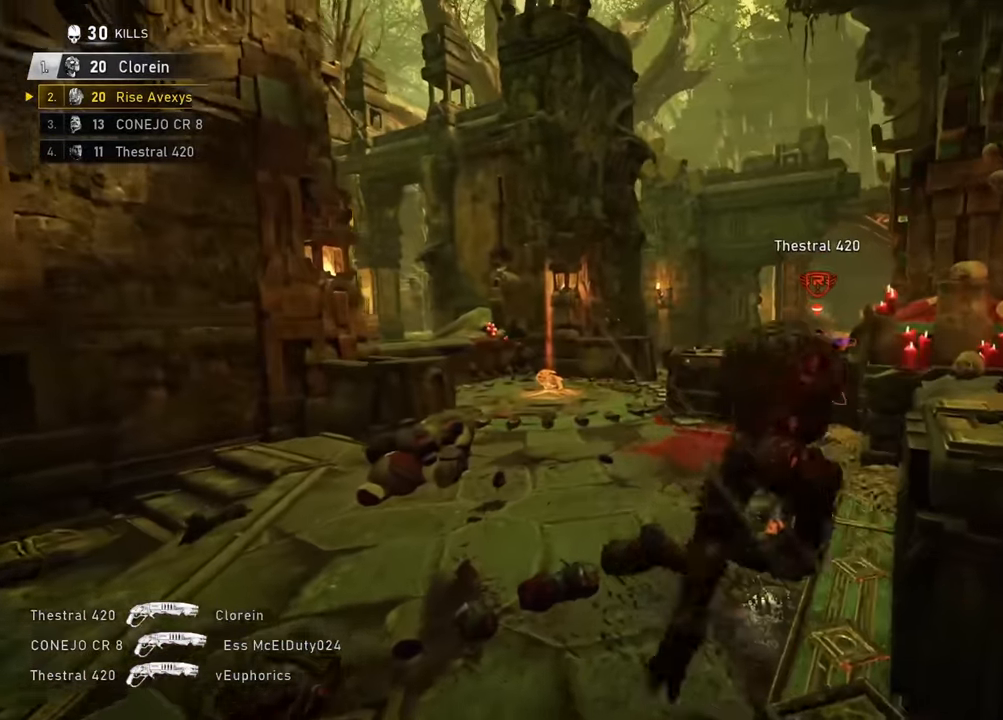
{"buttons": [], "left_stick": "up-left", "right_stick": "right", "events": [[34, "A", "up"], [134, "left_stick", "up-left"], [284, "A", "down"], [284, "left_stick", "up-right"], [334, "A", "up"], [384, "left_stick", "up-left"], [418, "right_stick", "right"]]}
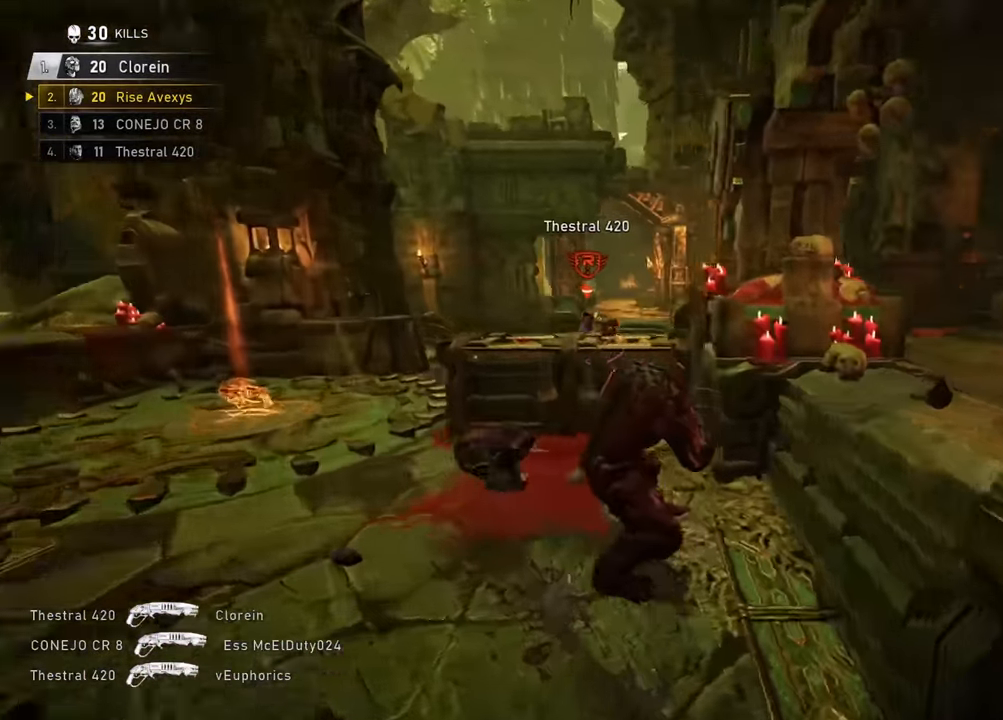
{"buttons": [], "left_stick": "center", "right_stick": "left", "events": [[17, "right_stick", "center"], [317, "left_stick", "center"], [500, "right_stick", "left"]]}
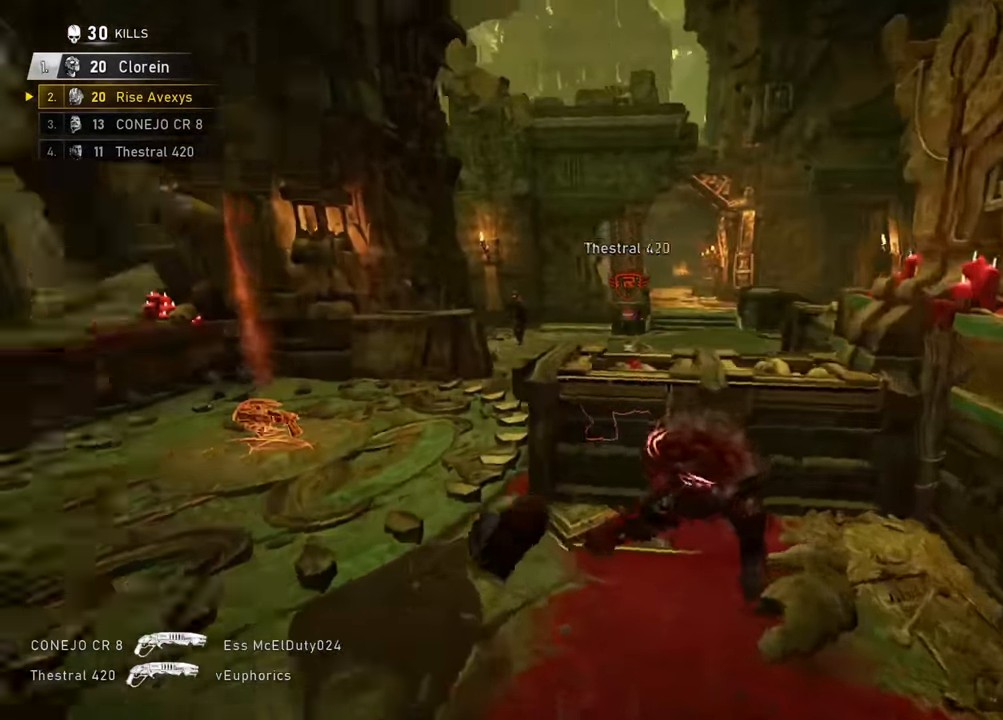
{"buttons": [], "left_stick": "center", "right_stick": "right", "events": [[101, "right_stick", "center"], [251, "L2", "down"], [317, "L2", "up"], [484, "right_stick", "right"]]}
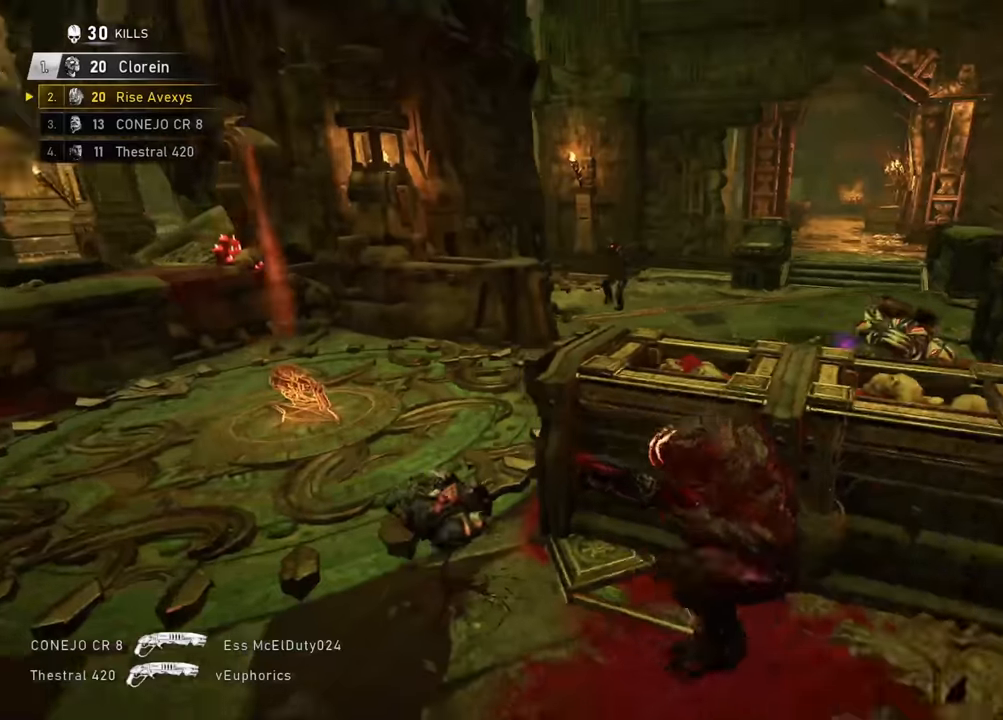
{"buttons": ["L2", "L3"], "left_stick": "down-left", "right_stick": "right", "events": [[67, "right_stick", "center"], [367, "right_stick", "right"], [417, "L2", "down"], [417, "left_stick", "left"], [451, "L3", "down"], [484, "left_stick", "down-left"]]}
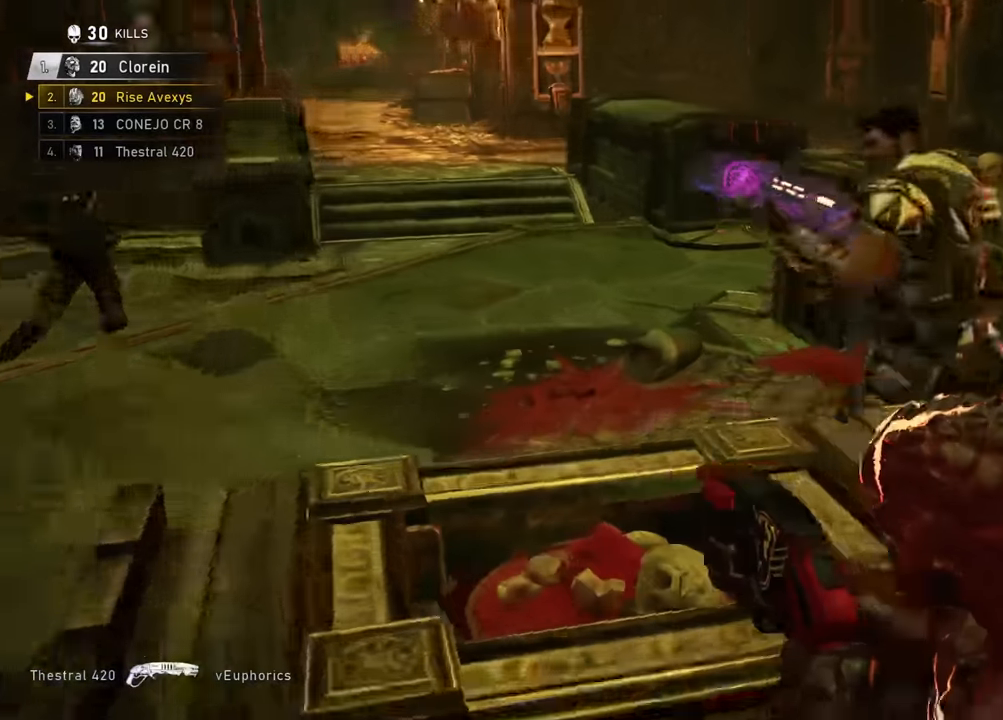
{"buttons": [], "left_stick": "up-right", "right_stick": "center", "events": [[66, "R2", "down"], [133, "L3", "up"], [150, "L2", "up"], [166, "left_stick", "down-right"], [233, "R2", "up"], [317, "A", "down"], [317, "left_stick", "up-right"], [367, "right_stick", "center"], [383, "A", "up"]]}
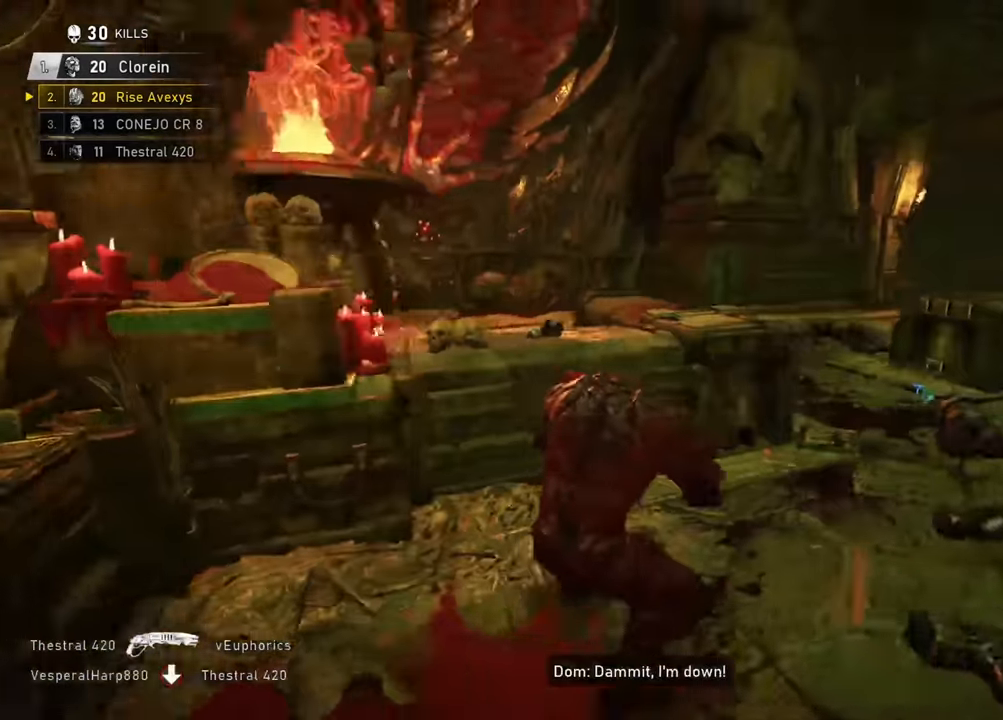
{"buttons": [], "left_stick": "up-left", "right_stick": "center", "events": [[33, "right_stick", "left"], [184, "left_stick", "down-left"], [284, "left_stick", "up-left"], [300, "A", "down"], [350, "A", "up"], [367, "right_stick", "center"]]}
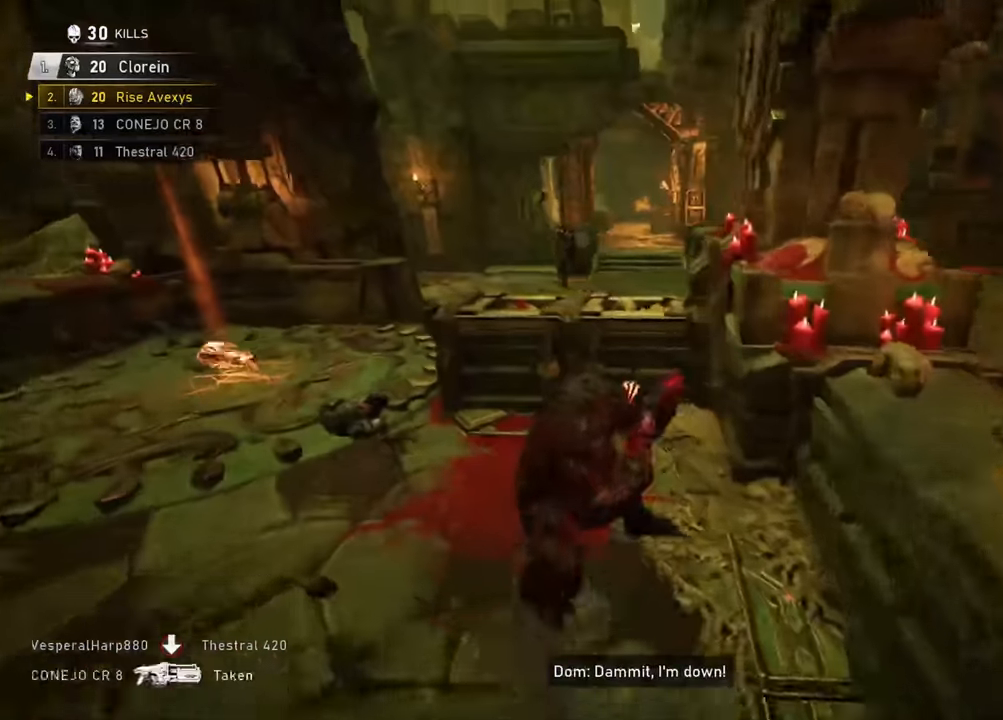
{"buttons": ["L2"], "left_stick": "up", "right_stick": "up-right", "events": [[200, "right_stick", "up"], [233, "L2", "down"], [266, "left_stick", "up"], [300, "right_stick", "center"], [467, "right_stick", "up-right"]]}
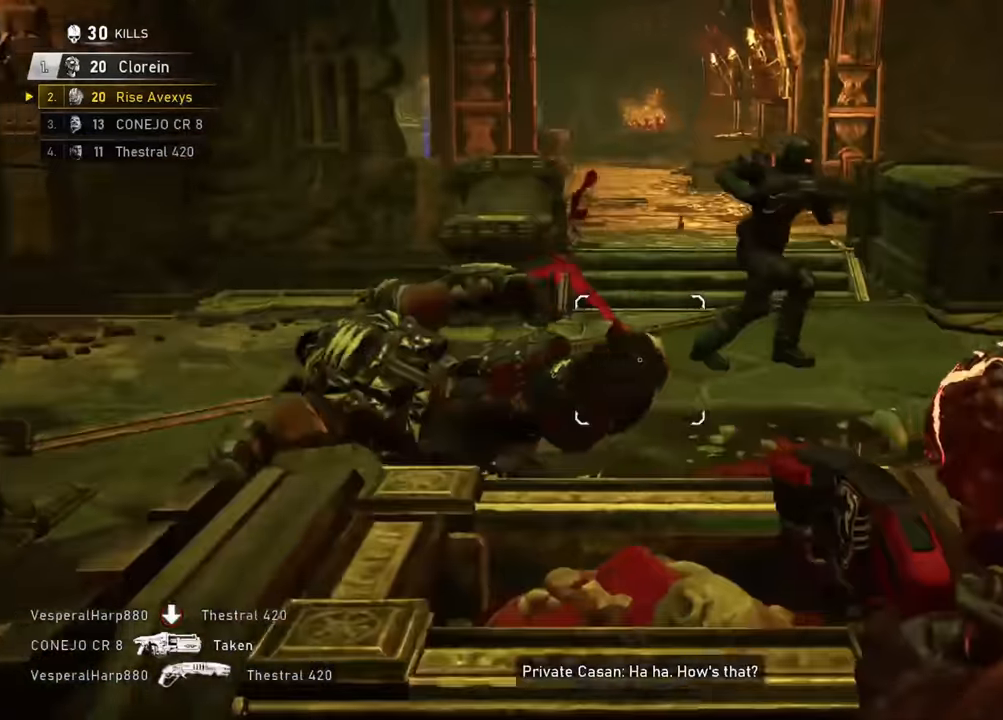
{"buttons": ["A"], "left_stick": "up-left", "right_stick": "up-left", "events": [[67, "left_stick", "up-left"], [100, "L3", "down"], [184, "R2", "down"], [234, "L3", "up"], [234, "right_stick", "center"], [267, "left_stick", "down-left"], [284, "L2", "up"], [284, "right_stick", "down-right"], [317, "left_stick", "down"], [334, "R2", "up"], [467, "right_stick", "up-left"], [484, "A", "down"], [484, "left_stick", "up-left"]]}
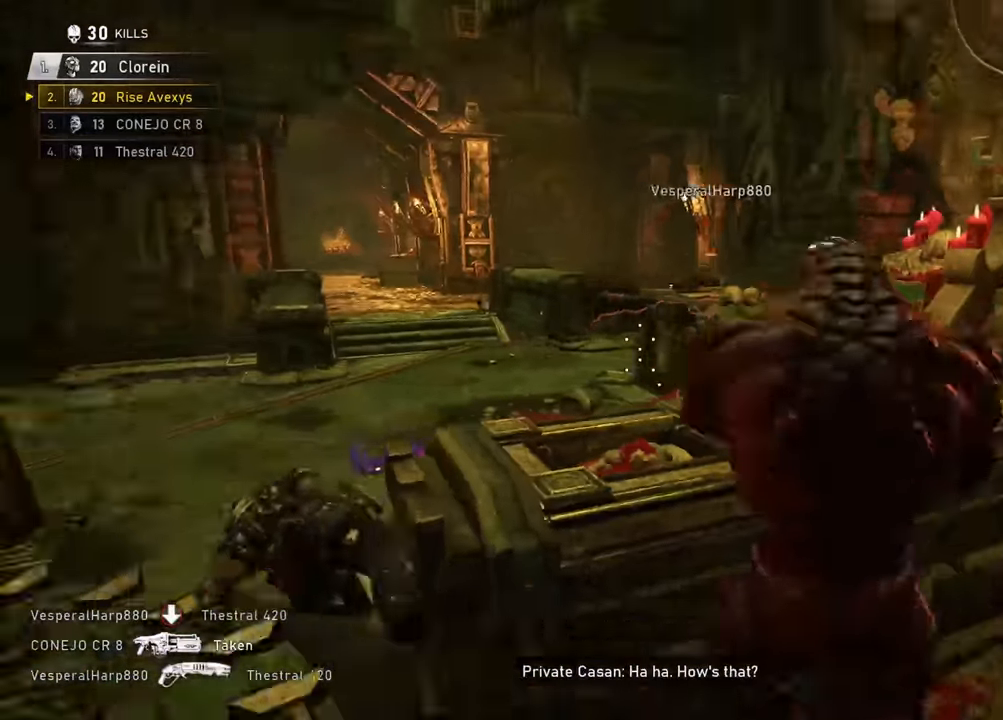
{"buttons": ["A", "L1"], "left_stick": "up", "right_stick": "center"}
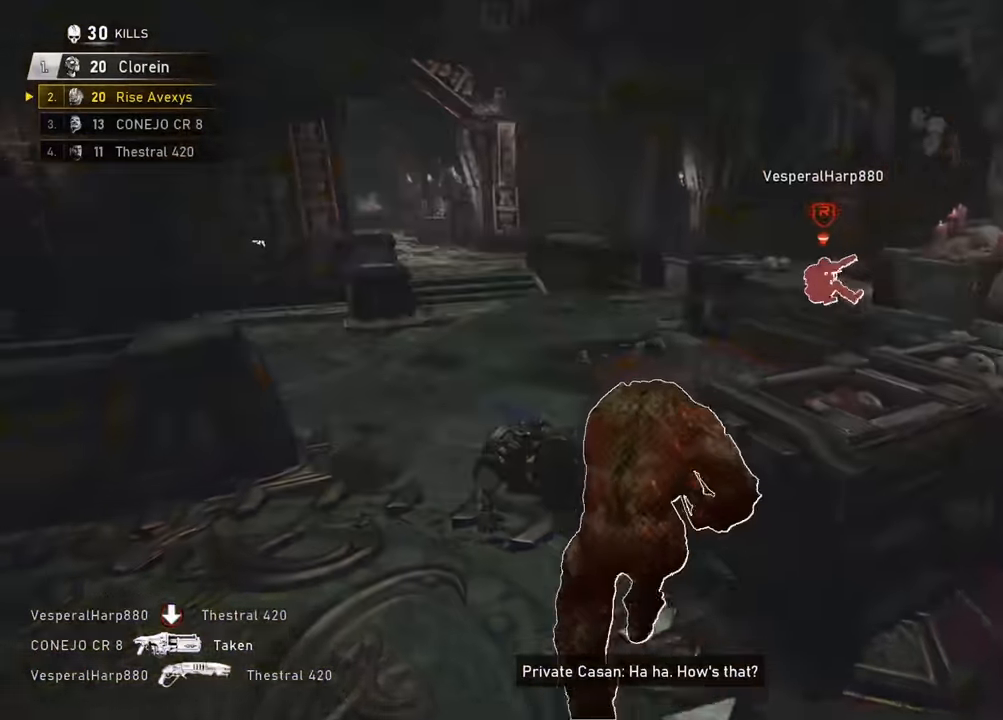
{"buttons": ["A"], "left_stick": "right", "right_stick": "center", "events": [[67, "L1", "up"], [83, "left_stick", "up-right"], [200, "R1", "down"], [234, "left_stick", "up"], [367, "R1", "up"], [384, "A", "up"], [400, "left_stick", "right"], [450, "A", "down"]]}
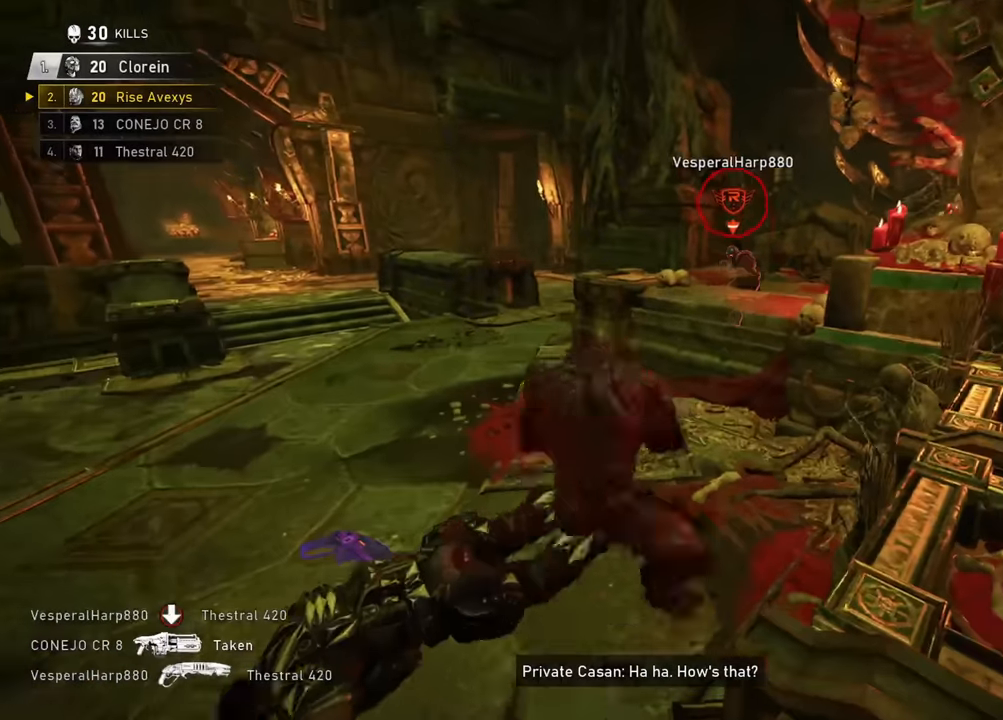
{"buttons": ["A", "L3"], "left_stick": "up-left", "right_stick": "center", "events": [[16, "A", "up"], [16, "left_stick", "up"], [83, "A", "down"], [133, "A", "up"], [200, "A", "down"], [300, "left_stick", "down"], [383, "L3", "down"], [383, "right_stick", "left"], [417, "left_stick", "up-left"], [484, "right_stick", "center"]]}
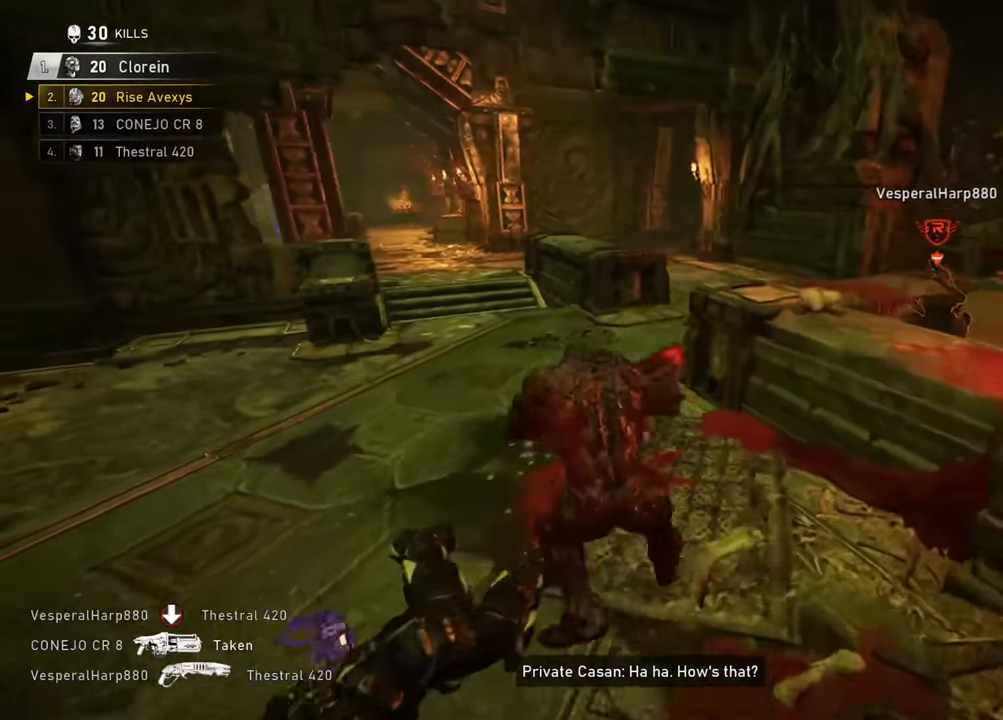
{"buttons": [], "left_stick": "up-left", "right_stick": "center", "events": [[50, "L3", "up"], [117, "R1", "down"], [134, "left_stick", "up-right"], [150, "A", "up"], [150, "right_stick", "right"], [217, "A", "down"], [217, "R1", "up"], [217, "left_stick", "up"], [251, "A", "up"], [317, "left_stick", "up-left"], [434, "right_stick", "center"]]}
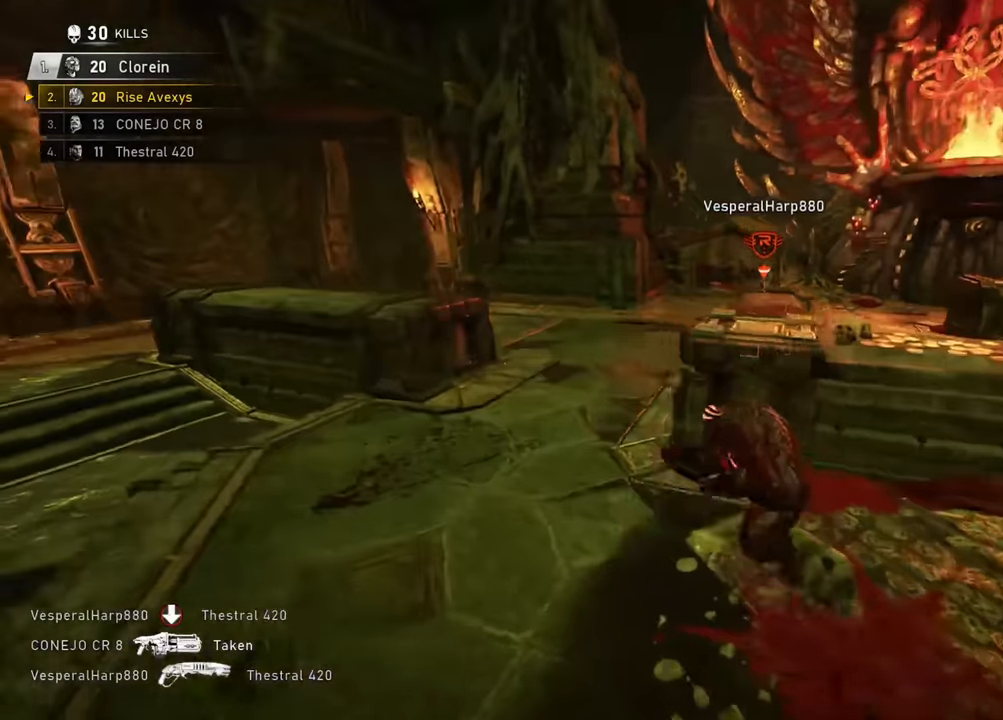
{"buttons": [], "left_stick": "up-left", "right_stick": "center", "events": [[16, "left_stick", "down"], [150, "left_stick", "up-left"], [217, "A", "down"], [283, "A", "up"], [350, "right_stick", "right"], [417, "right_stick", "center"]]}
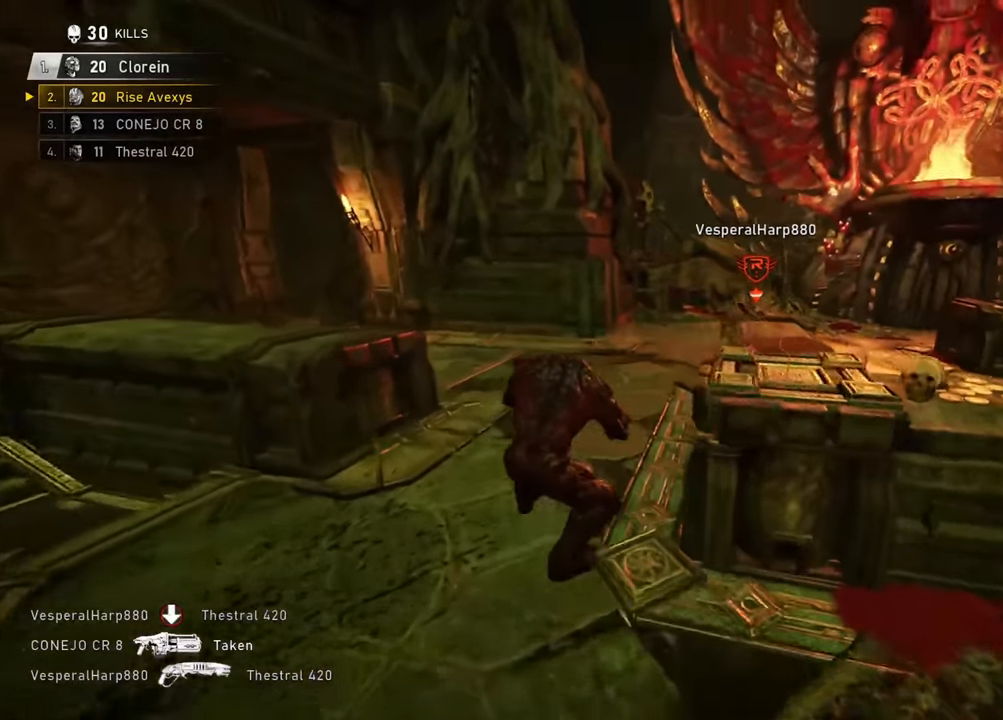
{"buttons": ["A"], "left_stick": "center", "right_stick": "down", "events": [[251, "A", "down"], [284, "right_stick", "up-right"], [484, "left_stick", "center"], [501, "right_stick", "down"]]}
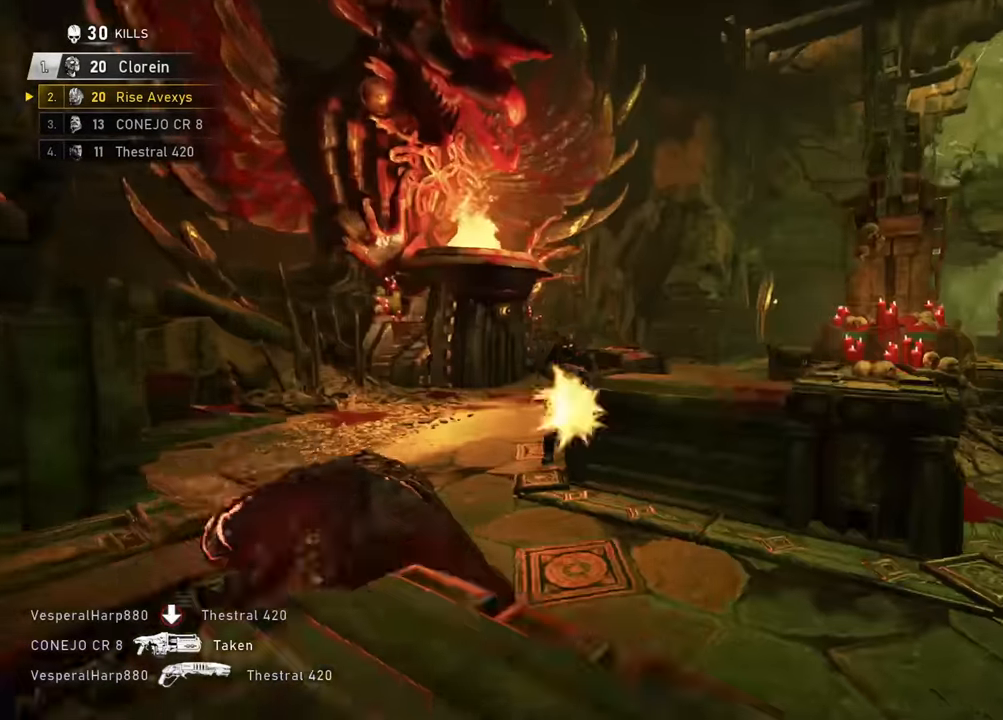
{"buttons": [], "left_stick": "up-left", "right_stick": "center", "events": [[16, "R2", "down"], [100, "left_stick", "up-left"], [100, "right_stick", "center"], [200, "R2", "up"], [217, "A", "up"], [250, "A", "down"], [283, "right_stick", "right"], [317, "A", "up"], [333, "left_stick", "down-right"], [400, "A", "down"], [450, "A", "up"], [450, "left_stick", "up-left"], [484, "right_stick", "center"]]}
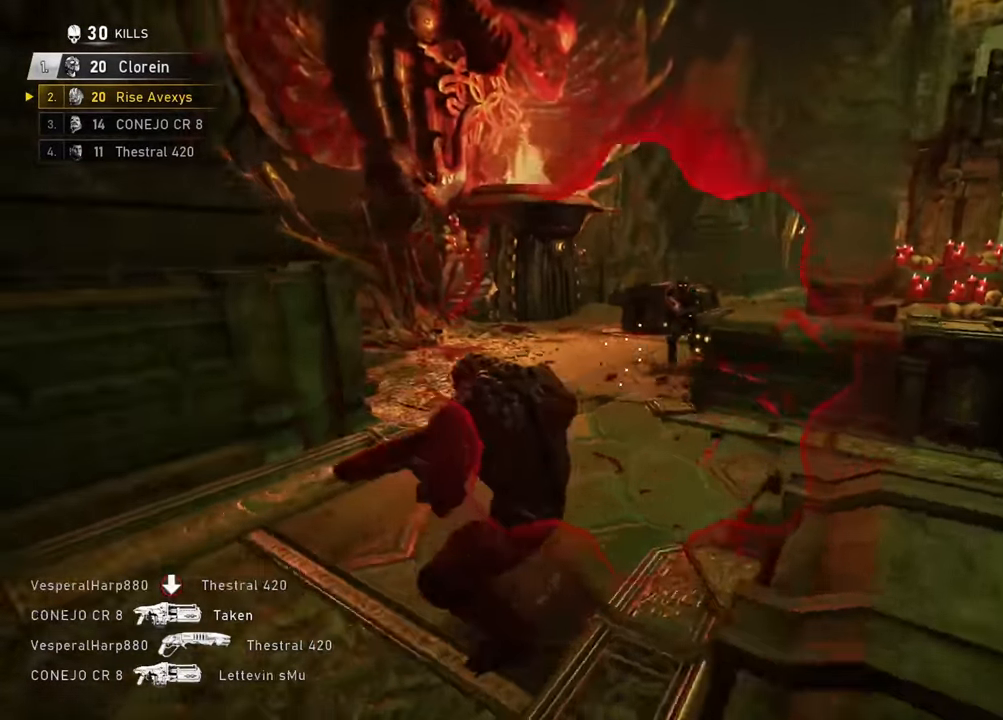
{"buttons": [], "left_stick": "center", "right_stick": "center", "events": [[17, "A", "down"], [84, "right_stick", "right"], [100, "A", "up"], [184, "left_stick", "right"], [251, "A", "down"], [317, "A", "up"], [317, "left_stick", "up-right"], [367, "right_stick", "center"], [467, "left_stick", "center"]]}
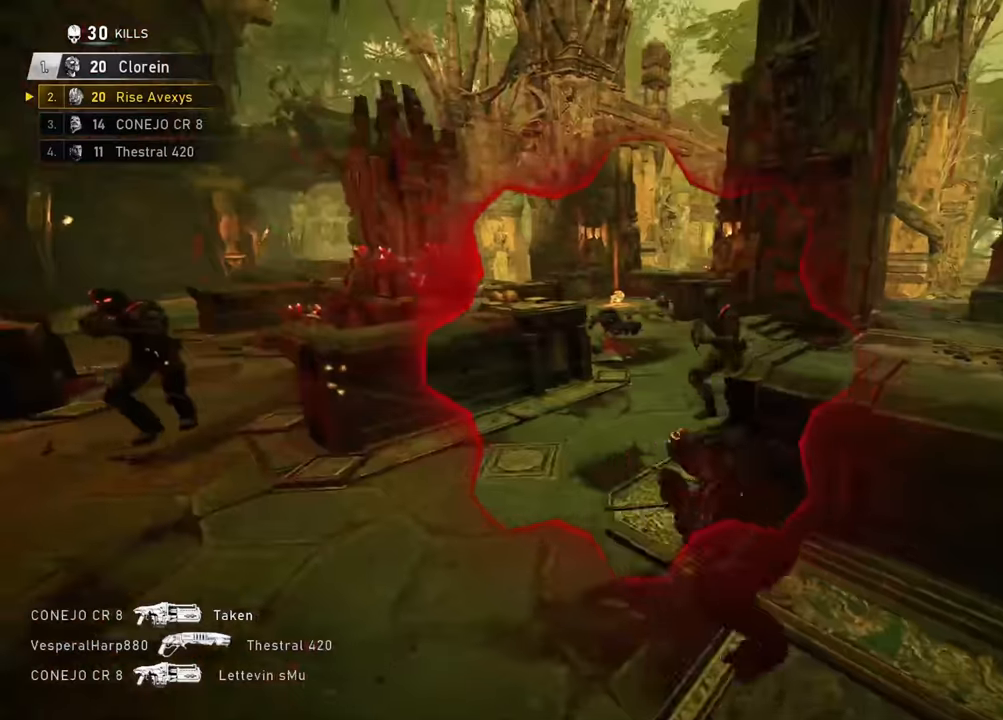
{"buttons": [], "left_stick": "down-left", "right_stick": "left", "events": [[67, "left_stick", "down"], [133, "right_stick", "up-right"], [200, "A", "down"], [200, "R2", "down"], [200, "left_stick", "right"], [250, "left_stick", "up-right"], [250, "right_stick", "center"], [267, "A", "up"], [333, "R2", "up"], [417, "right_stick", "left"], [484, "left_stick", "down-left"]]}
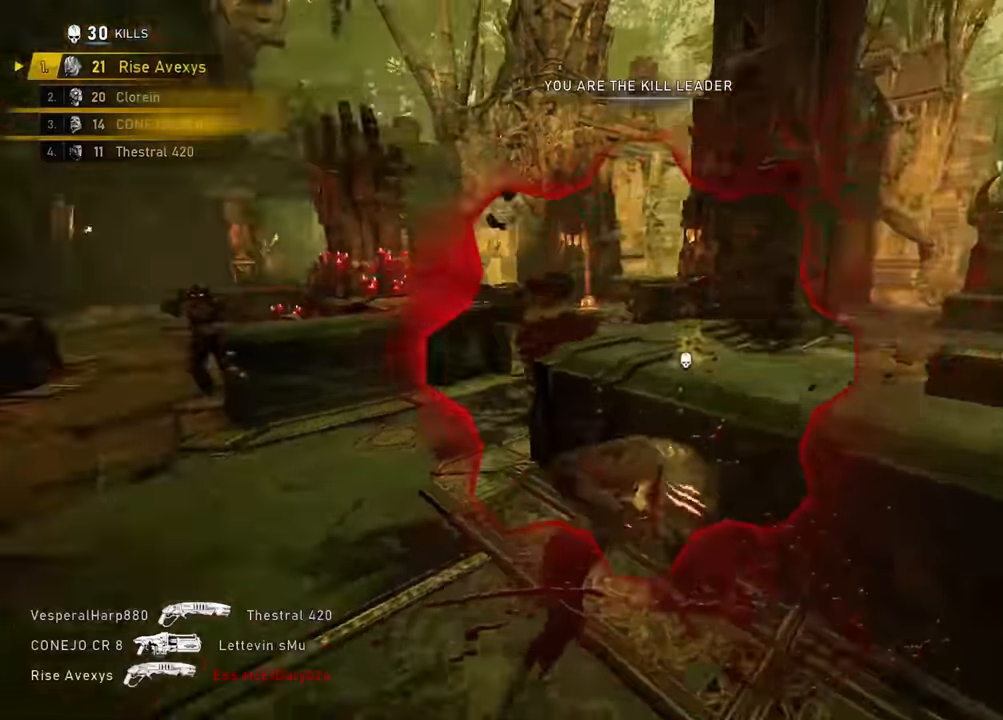
{"buttons": ["A"], "left_stick": "up-left", "right_stick": "down-left", "events": [[100, "left_stick", "up-left"], [150, "A", "down"], [200, "A", "up"], [234, "right_stick", "right"], [334, "left_stick", "right"], [367, "A", "down"], [401, "A", "up"], [417, "right_stick", "down-left"], [451, "left_stick", "up-left"], [467, "A", "down"]]}
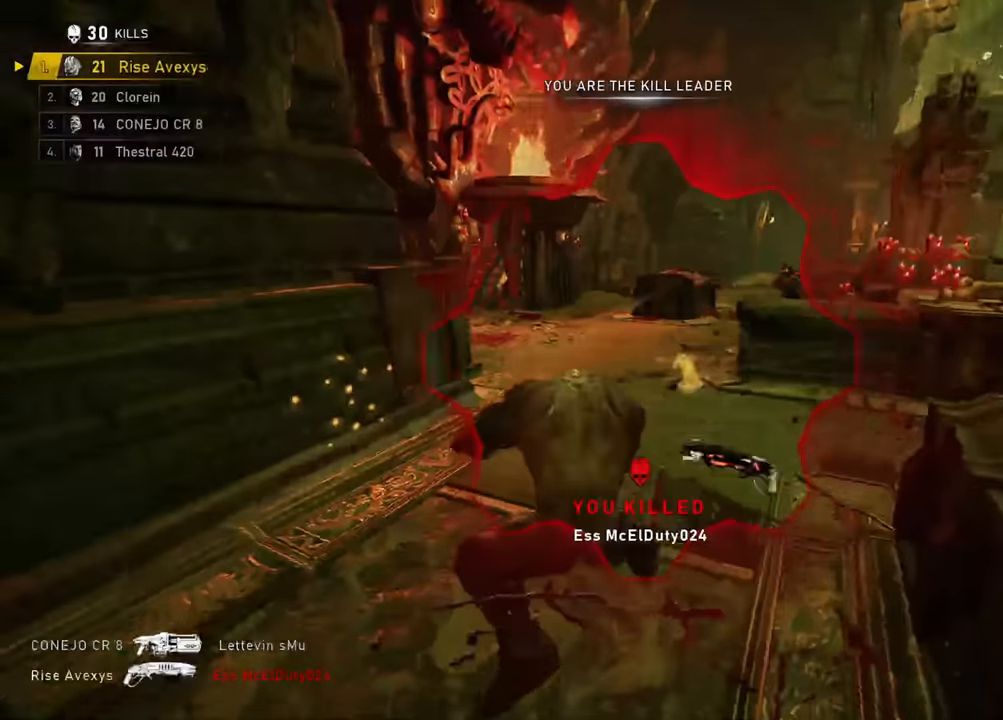
{"buttons": ["A", "L3"], "left_stick": "up-left", "right_stick": "center", "events": [[16, "L3", "down"], [16, "right_stick", "center"], [33, "A", "up"], [150, "L3", "up"], [300, "left_stick", "up-right"], [367, "left_stick", "up-left"], [383, "A", "down"], [400, "L3", "down"], [417, "A", "up"], [500, "A", "down"]]}
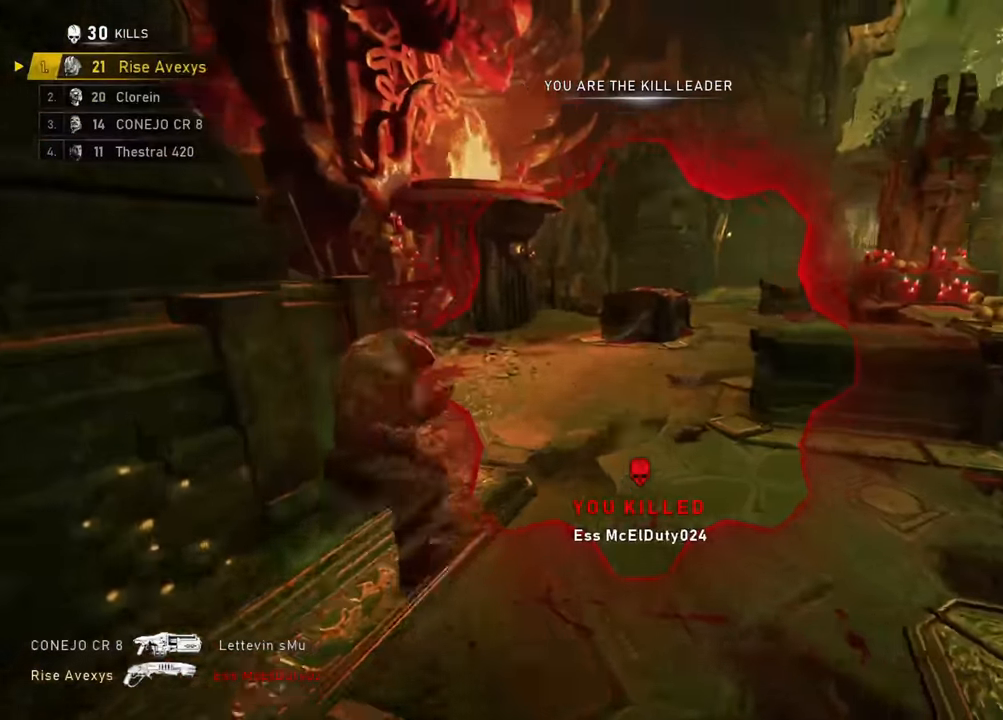
{"buttons": [], "left_stick": "down-right", "right_stick": "center", "events": [[17, "right_stick", "up-right"], [117, "L3", "up"], [134, "right_stick", "center"], [200, "A", "up"], [284, "left_stick", "down-right"], [301, "right_stick", "right"], [367, "right_stick", "center"]]}
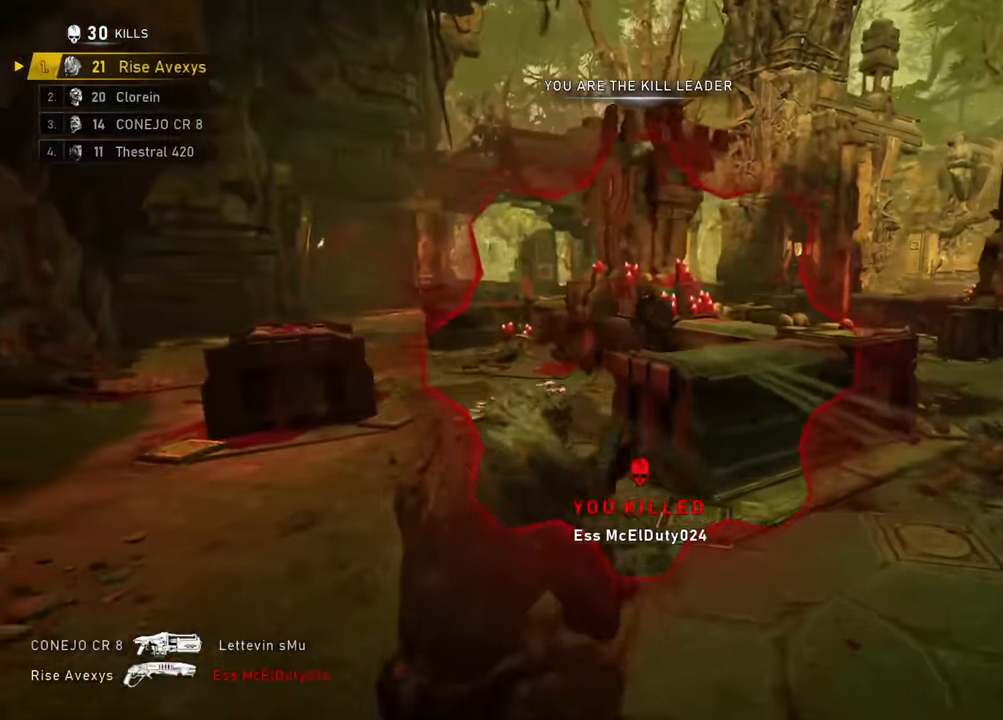
{"buttons": [], "left_stick": "down", "right_stick": "center", "events": [[100, "left_stick", "center"], [250, "left_stick", "up"], [300, "A", "down"], [350, "A", "up"], [400, "right_stick", "right"], [467, "left_stick", "down"], [467, "right_stick", "center"]]}
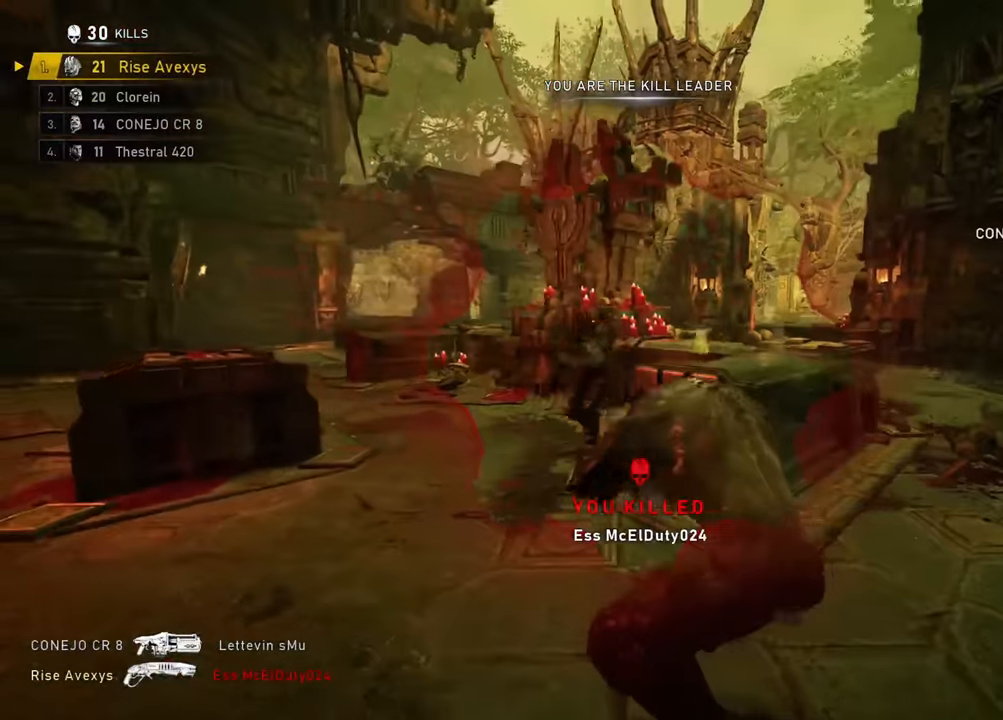
{"buttons": [], "left_stick": "down-left", "right_stick": "right", "events": [[17, "left_stick", "down-left"], [100, "right_stick", "up-left"], [167, "R2", "down"], [184, "left_stick", "left"], [184, "right_stick", "center"], [301, "left_stick", "down-left"], [301, "right_stick", "down-left"], [351, "R2", "up"], [401, "right_stick", "center"], [451, "right_stick", "right"]]}
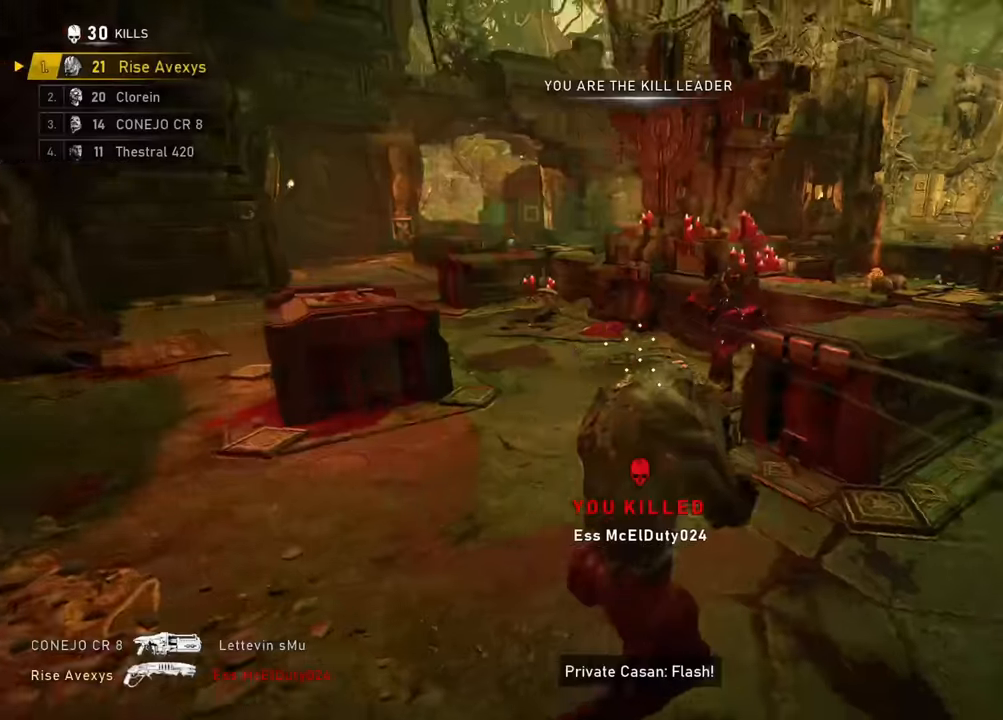
{"buttons": [], "left_stick": "down-left", "right_stick": "center", "events": [[34, "left_stick", "down-right"], [67, "A", "down"], [134, "A", "up"], [134, "right_stick", "left"], [151, "left_stick", "down-left"], [234, "right_stick", "center"]]}
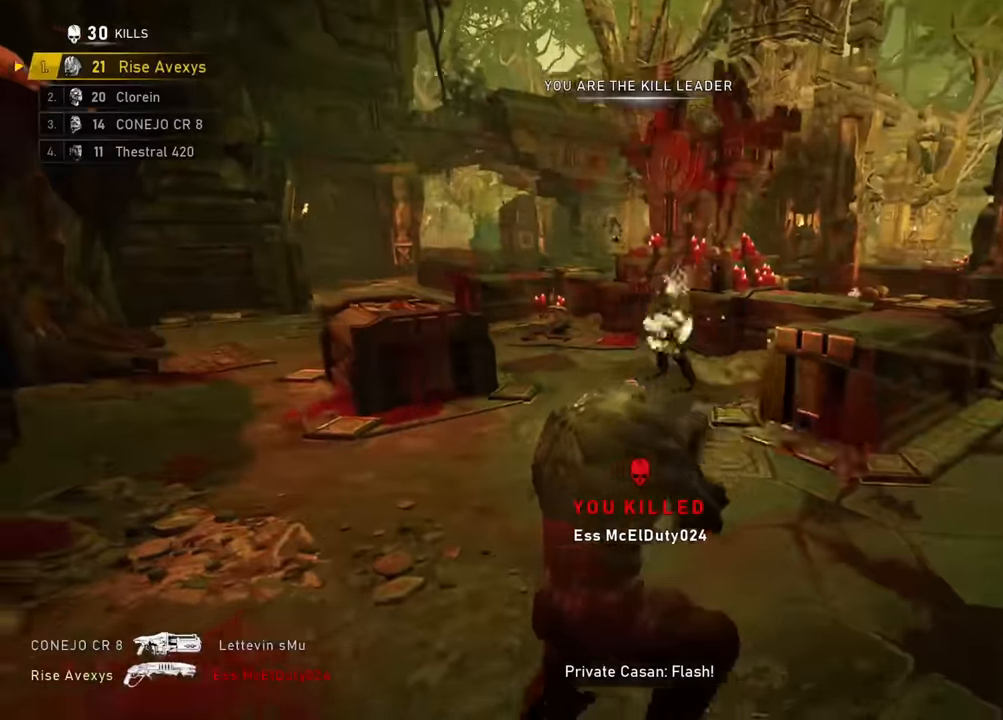
{"buttons": [], "left_stick": "left", "right_stick": "center", "events": [[83, "right_stick", "up-right"], [133, "R2", "down"], [133, "left_stick", "left"], [183, "right_stick", "down"], [367, "R2", "up"], [434, "right_stick", "center"]]}
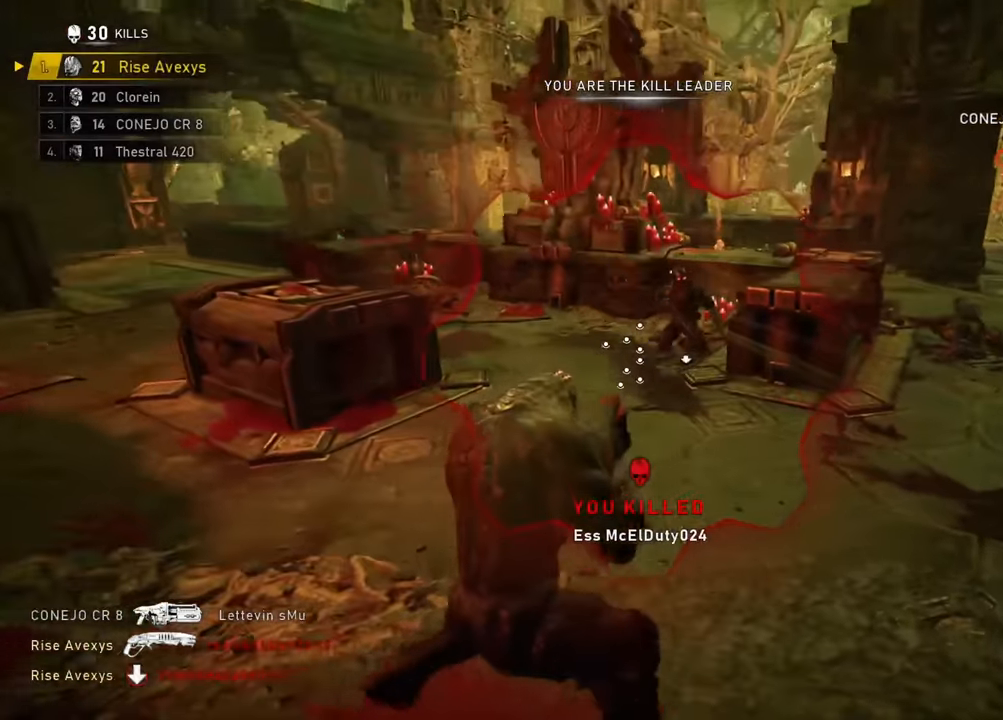
{"buttons": ["R2"], "left_stick": "up-right", "right_stick": "center", "events": [[117, "left_stick", "up-right"], [234, "left_stick", "up-left"], [401, "left_stick", "up-right"], [451, "R2", "down"]]}
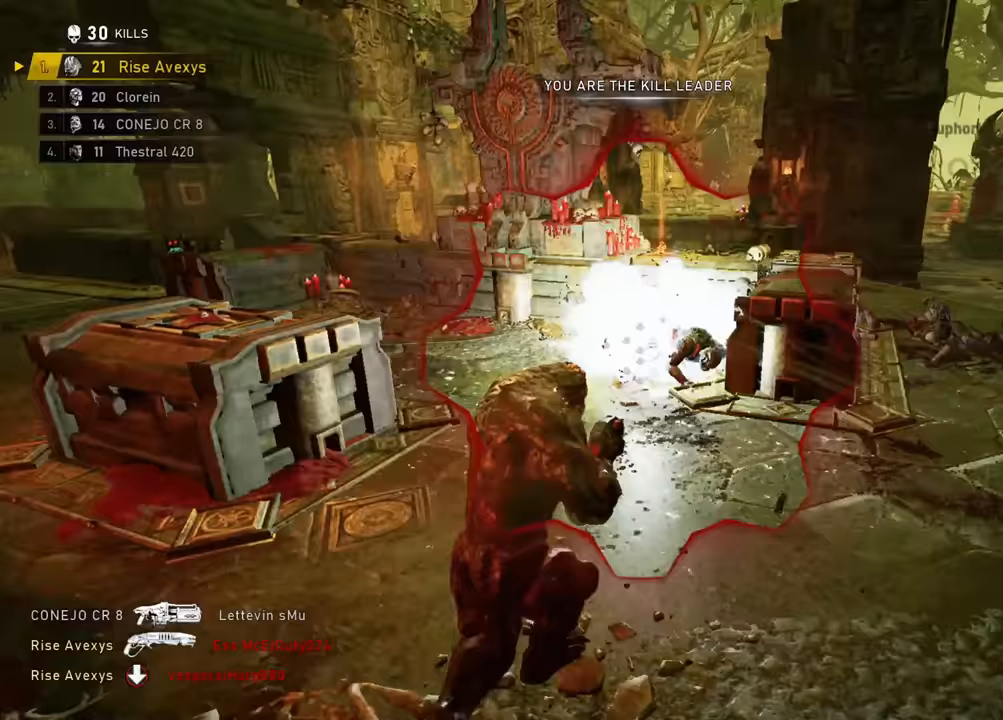
{"buttons": [], "left_stick": "up-left", "right_stick": "center", "events": [[183, "A", "down"], [233, "R2", "up"], [250, "A", "up"], [267, "right_stick", "left"], [317, "left_stick", "left"], [400, "left_stick", "up-left"], [417, "A", "down"], [467, "A", "up"], [467, "right_stick", "center"]]}
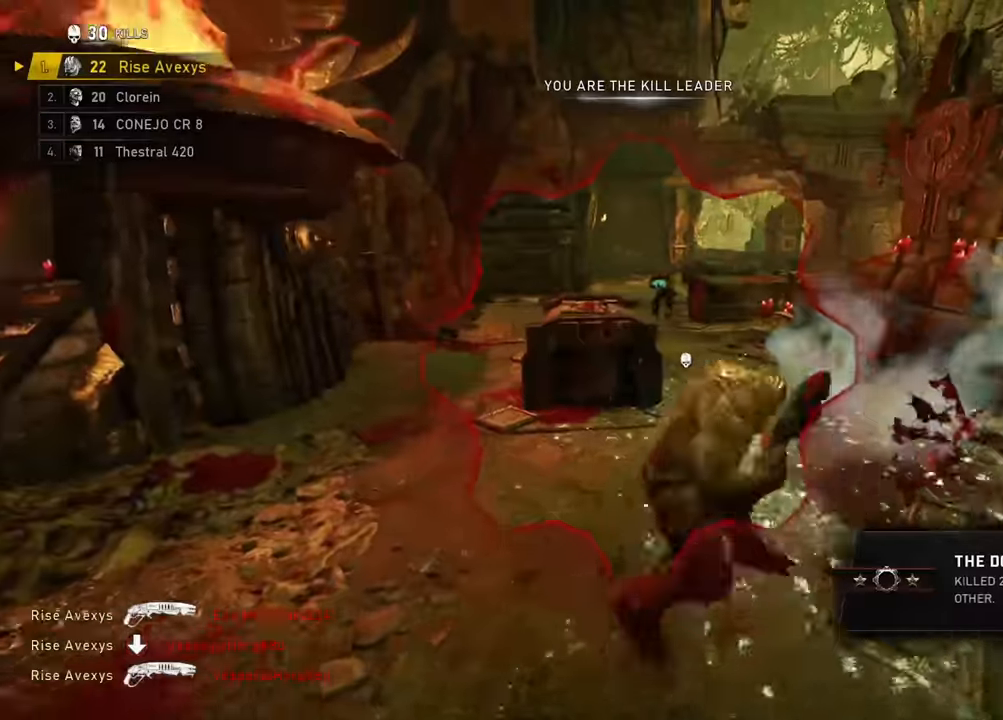
{"buttons": [], "left_stick": "up-left", "right_stick": "center", "events": [[100, "left_stick", "left"], [334, "left_stick", "up-left"]]}
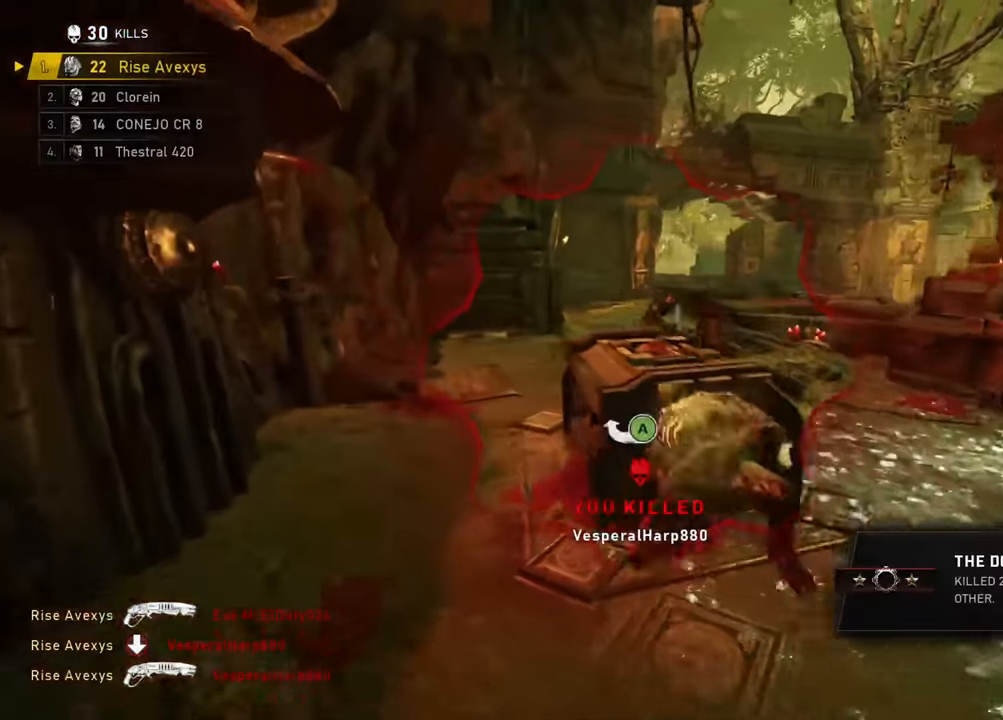
{"buttons": [], "left_stick": "center", "right_stick": "center", "events": [[183, "left_stick", "center"]]}
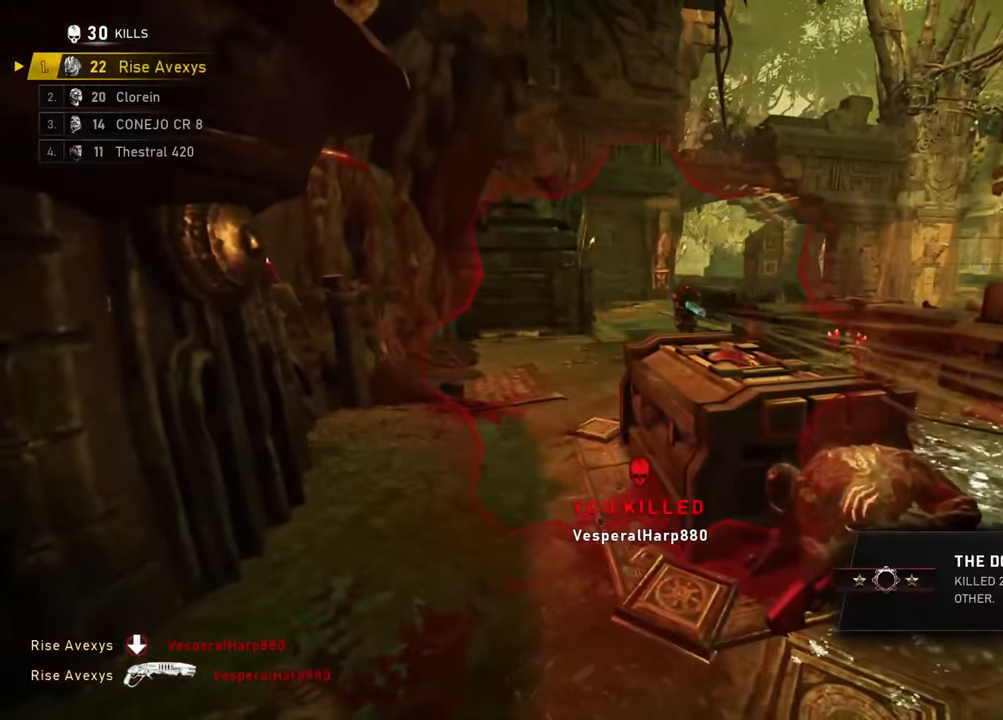
{"buttons": [], "left_stick": "down-right", "right_stick": "right", "events": [[167, "left_stick", "down"], [201, "right_stick", "left"], [301, "A", "down"], [301, "left_stick", "up-left"], [351, "A", "up"], [384, "right_stick", "right"], [401, "left_stick", "down-right"]]}
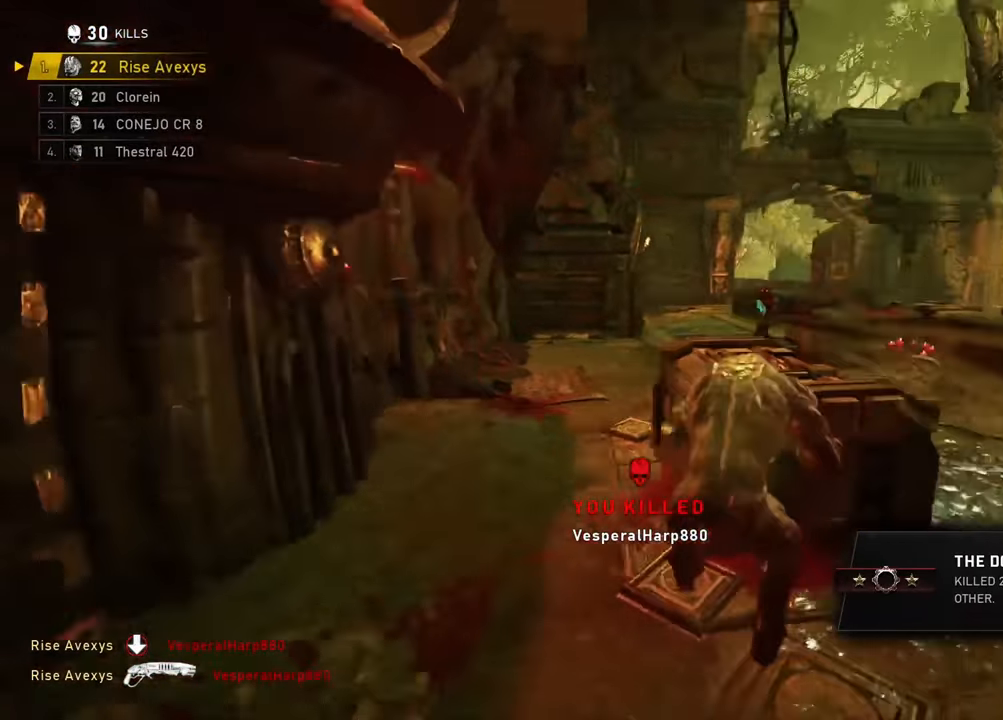
{"buttons": [], "left_stick": "up-left", "right_stick": "center", "events": [[33, "A", "down"], [33, "right_stick", "center"], [50, "left_stick", "up-right"], [83, "A", "up"], [150, "left_stick", "up-left"], [283, "left_stick", "down"], [350, "right_stick", "left"], [417, "A", "down"], [417, "left_stick", "up-left"], [467, "right_stick", "center"], [484, "A", "up"]]}